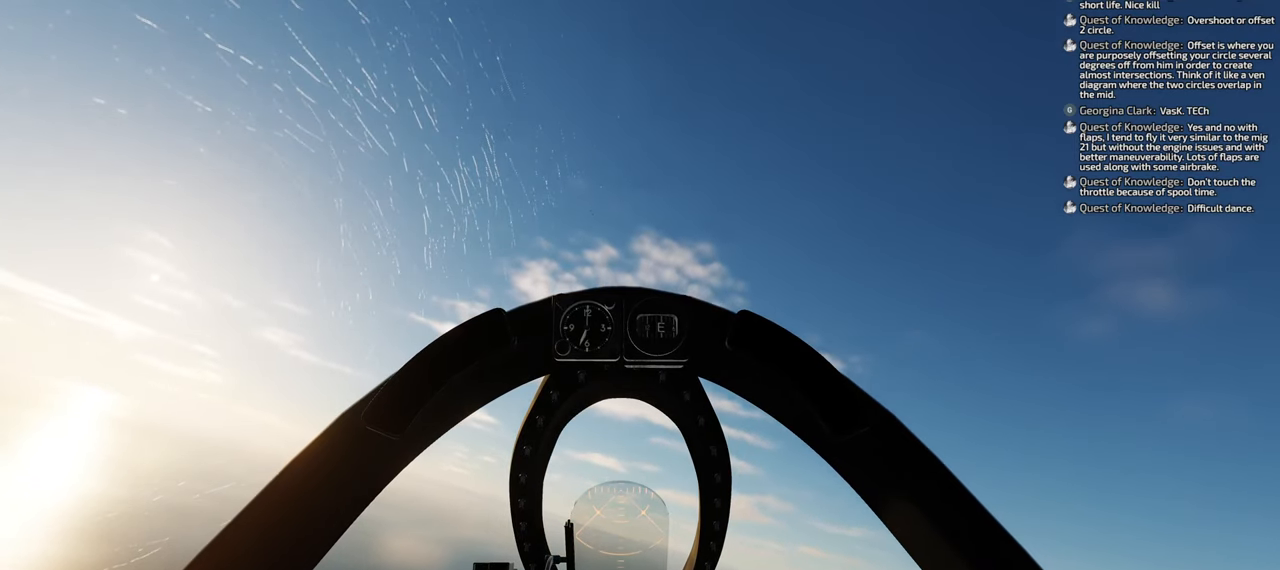
Gameplay with a controller (Xbox layout); each line is a JSON object with the inputs held at the frame after it. "events" lists button and stick changes between this image and that frame as [ms after this image, input, new state], when the widget could be followed in between.
{"buttons": ["B"], "left_stick": "up", "right_stick": "center", "events": [[400, "B", "down"]]}
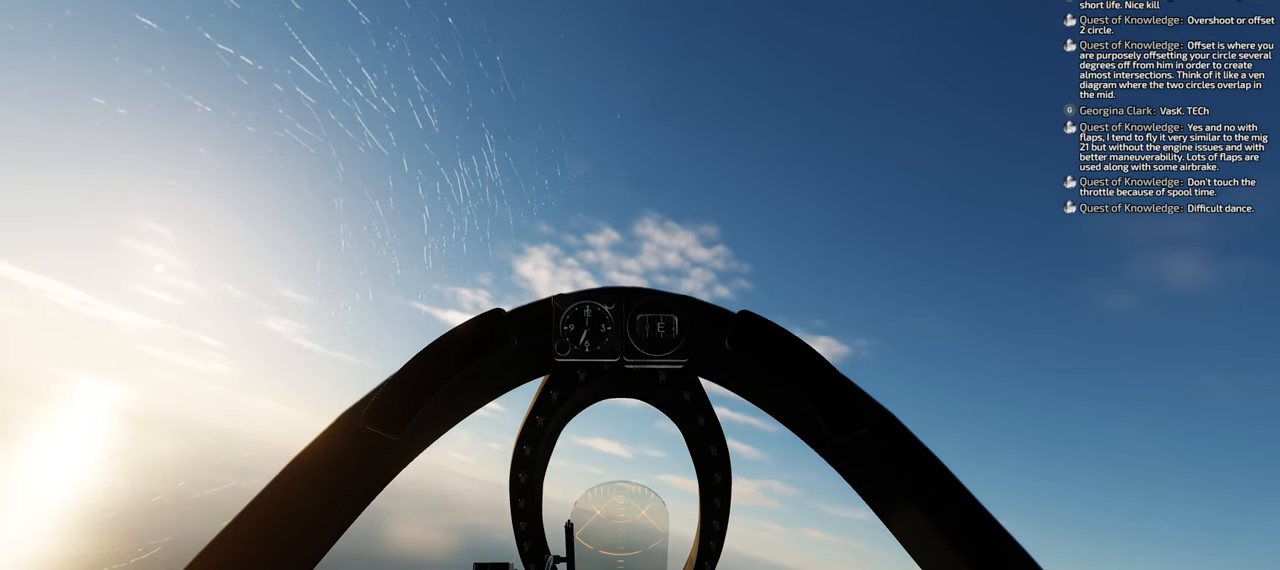
{"buttons": ["B"], "left_stick": "center", "right_stick": "center", "events": [[67, "left_stick", "center"]]}
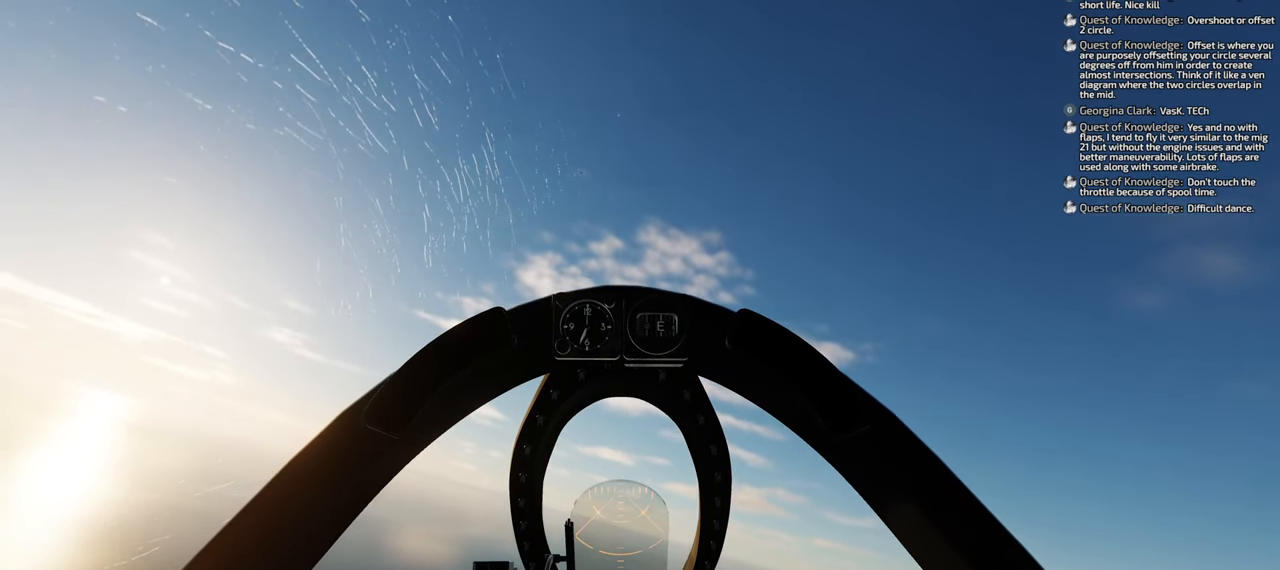
{"buttons": ["B"], "left_stick": "center", "right_stick": "center", "events": []}
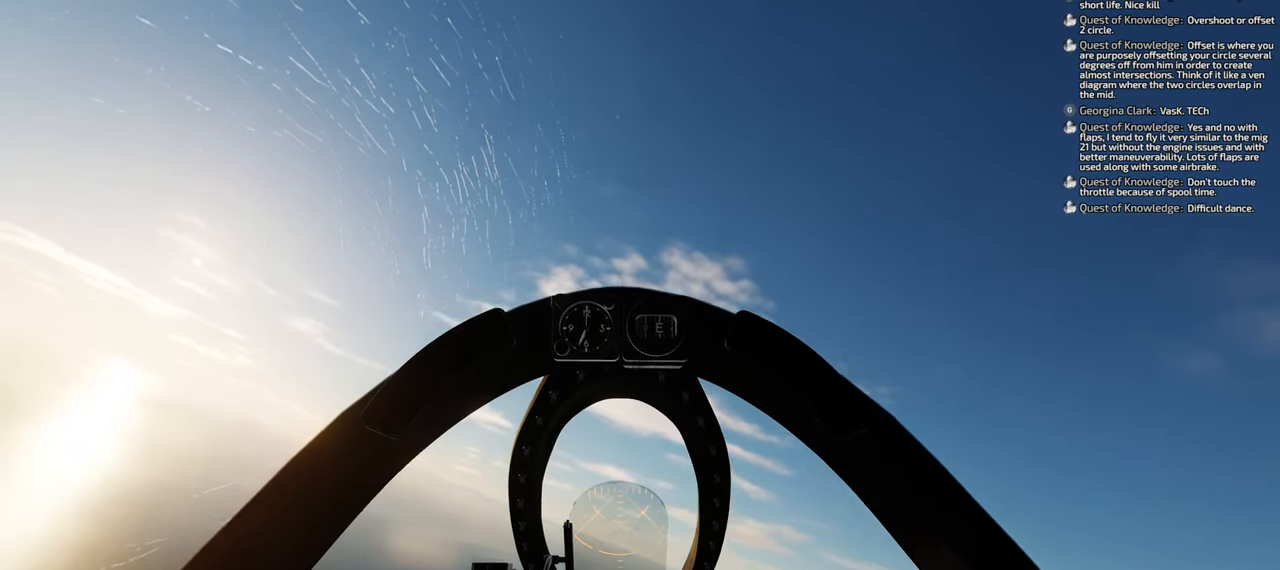
{"buttons": ["B"], "left_stick": "center", "right_stick": "center", "events": []}
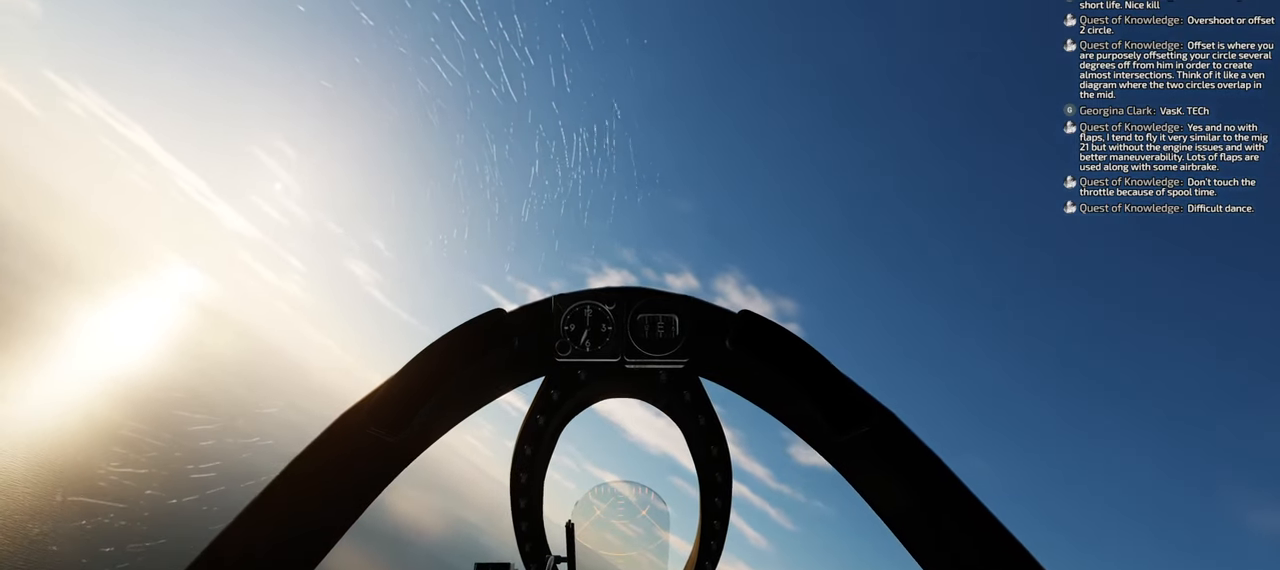
{"buttons": [], "left_stick": "center", "right_stick": "center", "events": [[200, "B", "up"]]}
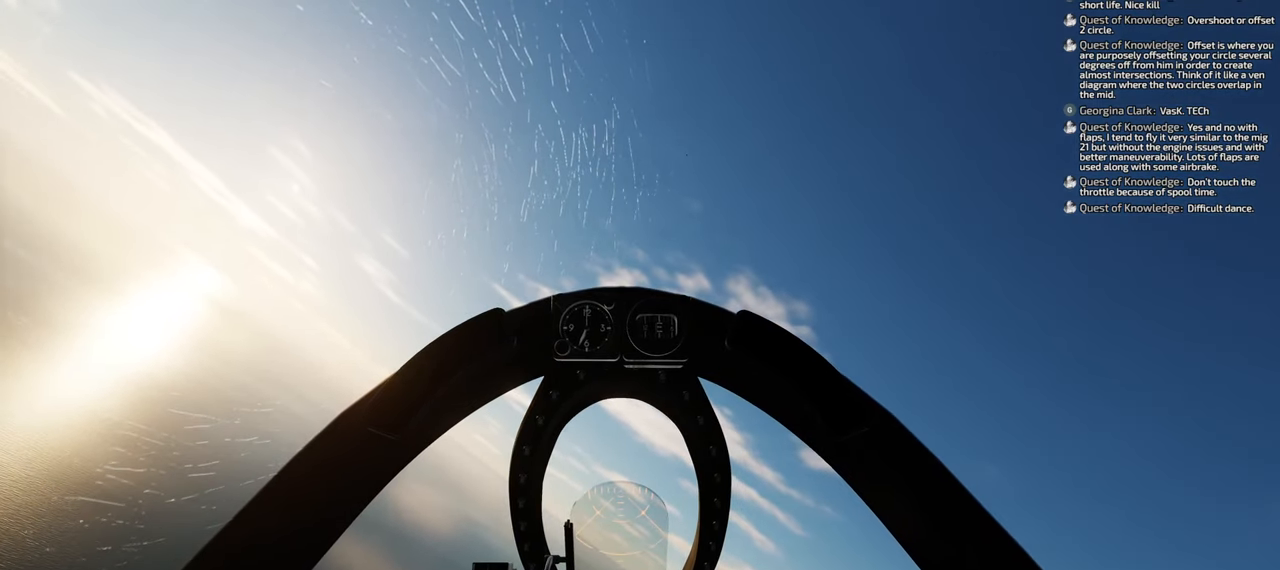
{"buttons": [], "left_stick": "center", "right_stick": "center", "events": []}
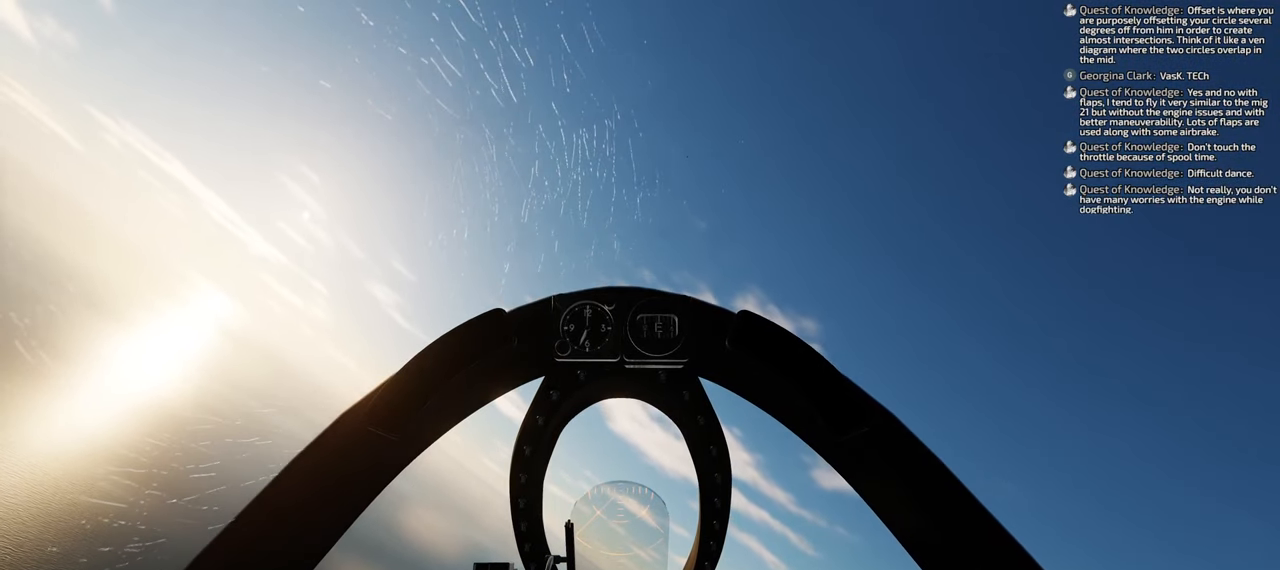
{"buttons": [], "left_stick": "center", "right_stick": "center", "events": []}
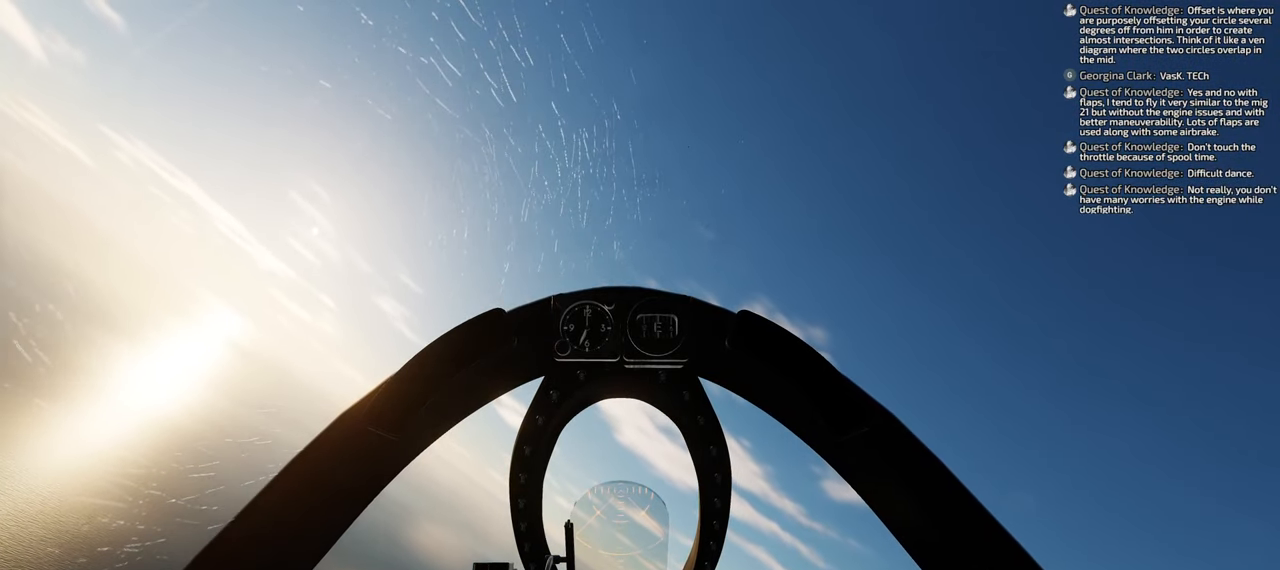
{"buttons": [], "left_stick": "center", "right_stick": "center", "events": []}
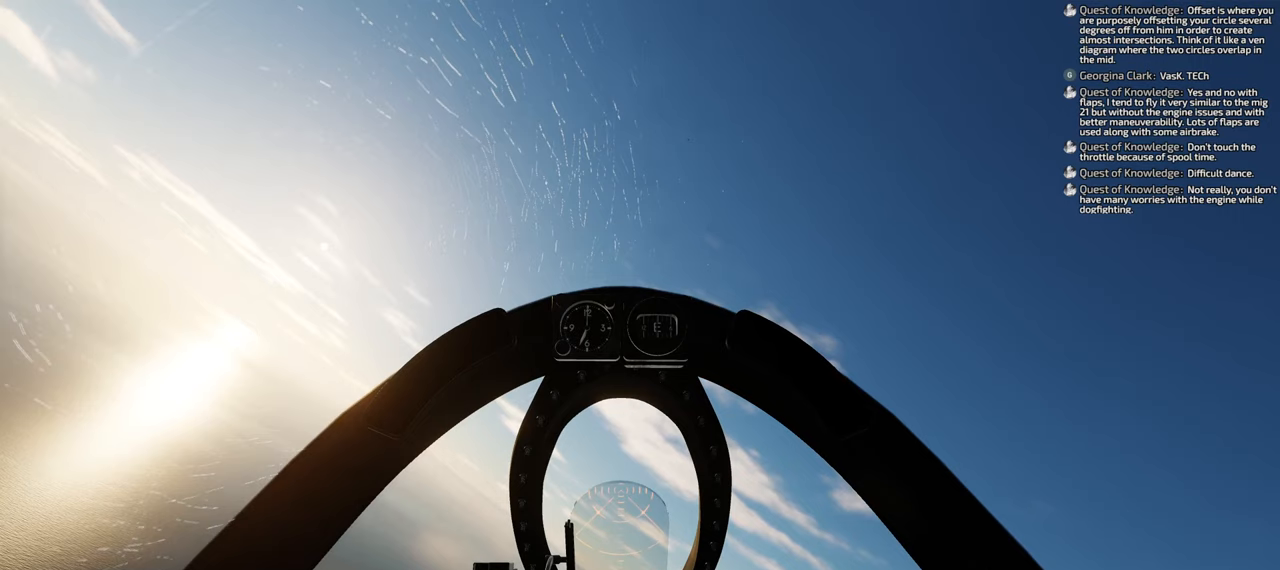
{"buttons": [], "left_stick": "center", "right_stick": "center", "events": []}
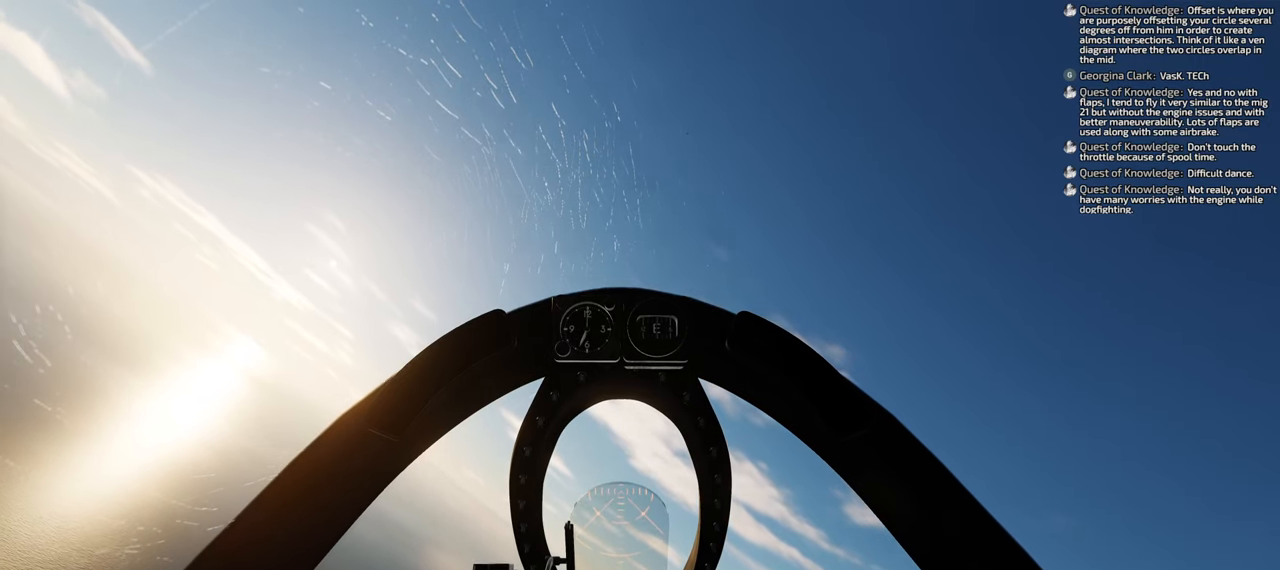
{"buttons": ["L2"], "left_stick": "center", "right_stick": "center", "events": [[500, "L2", "down"]]}
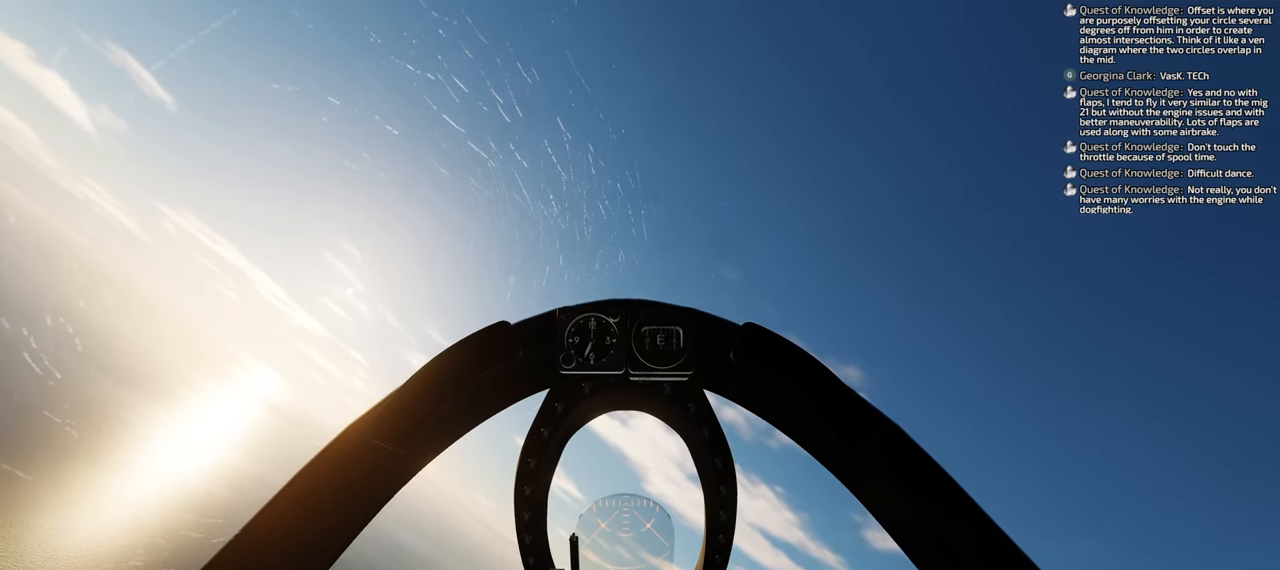
{"buttons": [], "left_stick": "center", "right_stick": "center", "events": [[217, "L2", "up"]]}
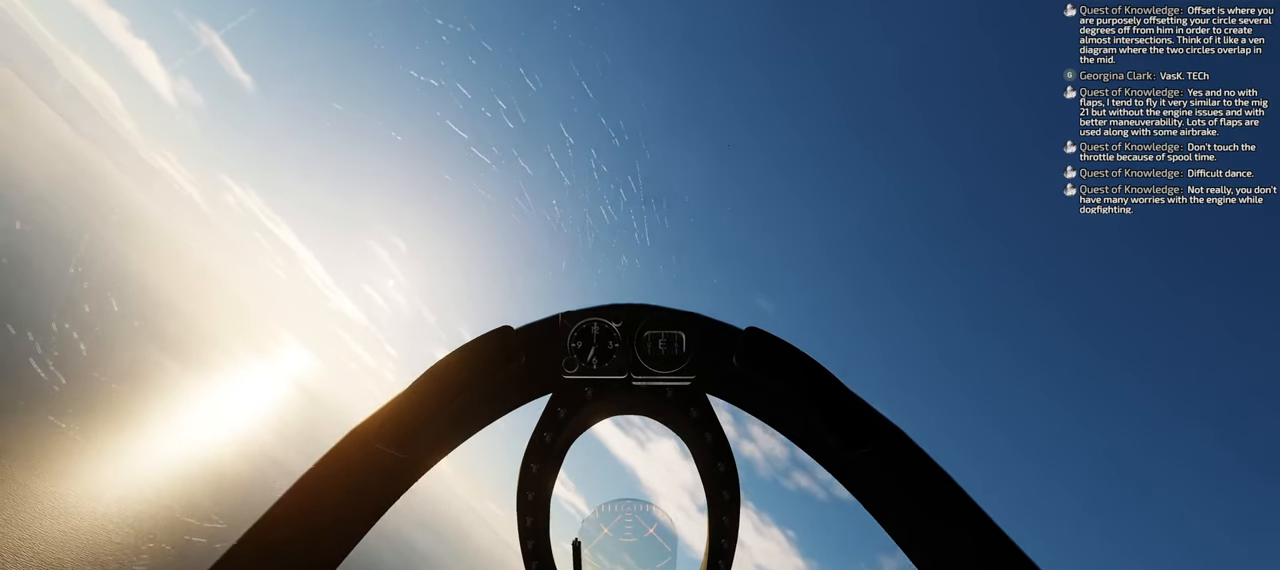
{"buttons": [], "left_stick": "center", "right_stick": "center", "events": []}
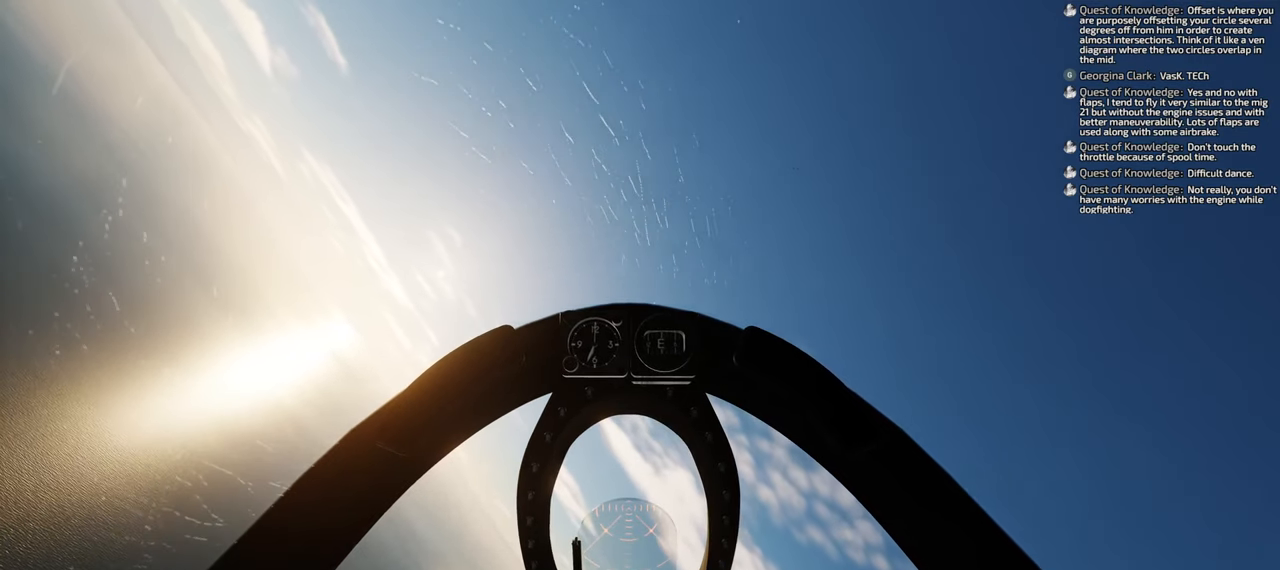
{"buttons": ["B"], "left_stick": "center", "right_stick": "center", "events": [[483, "B", "down"]]}
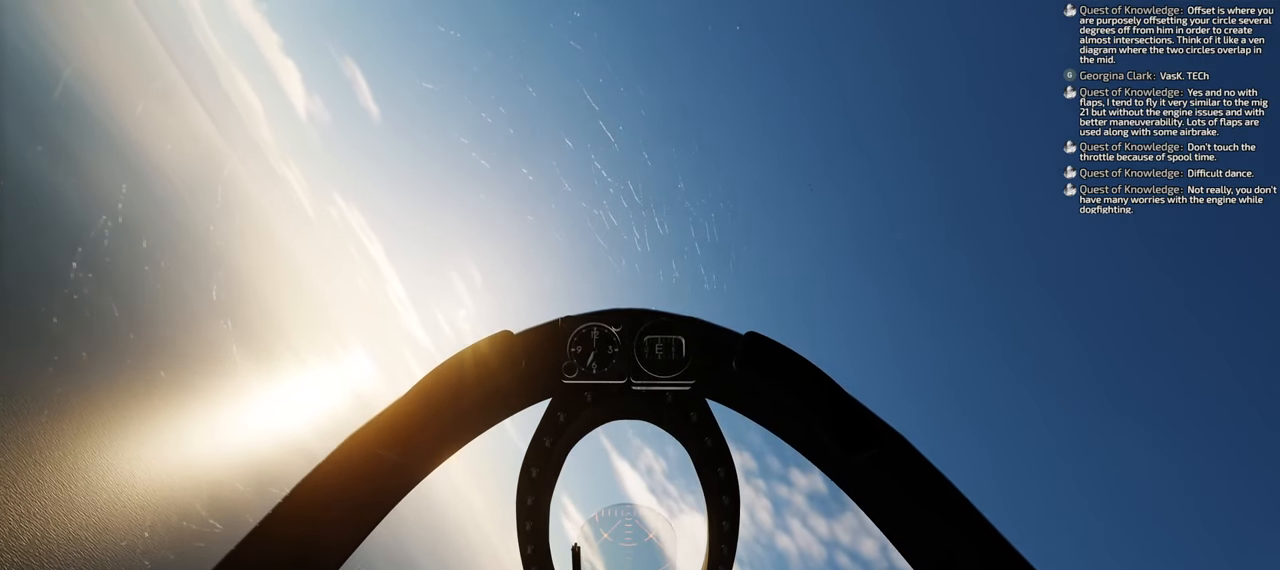
{"buttons": ["B"], "left_stick": "center", "right_stick": "center", "events": []}
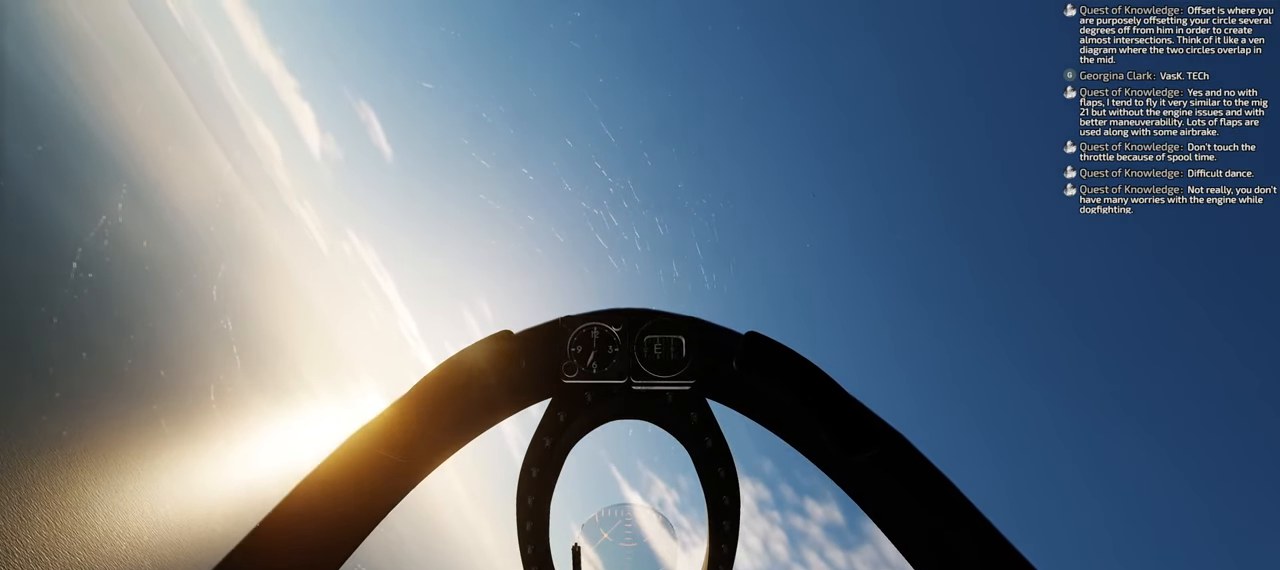
{"buttons": [], "left_stick": "center", "right_stick": "center", "events": [[500, "B", "up"]]}
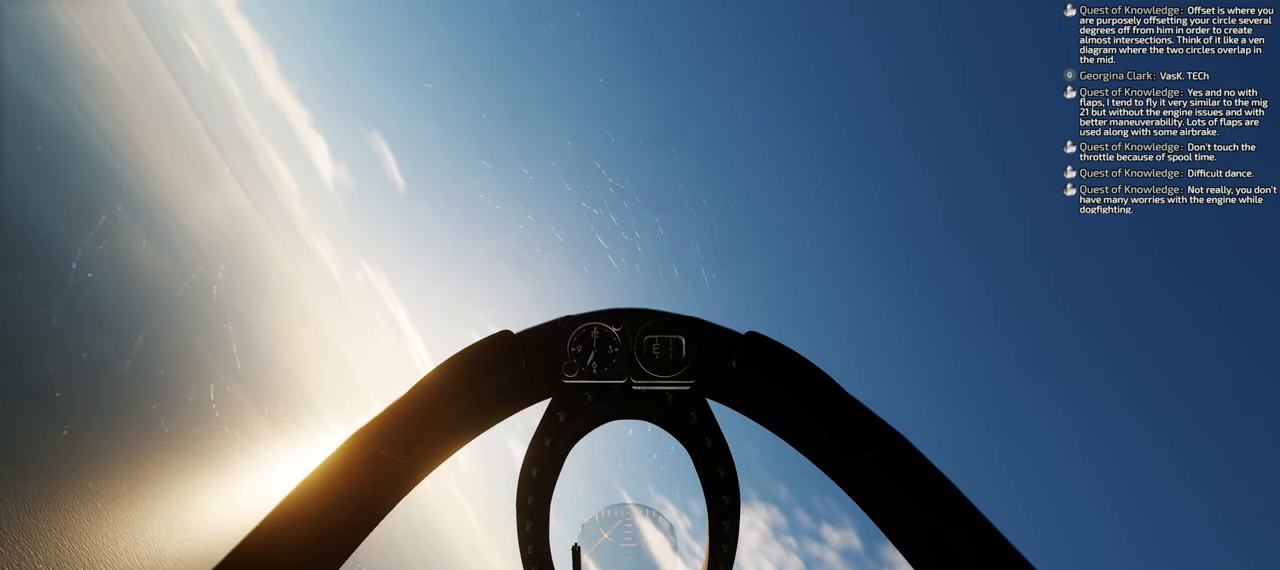
{"buttons": ["R1"], "left_stick": "center", "right_stick": "center", "events": [[483, "R1", "down"]]}
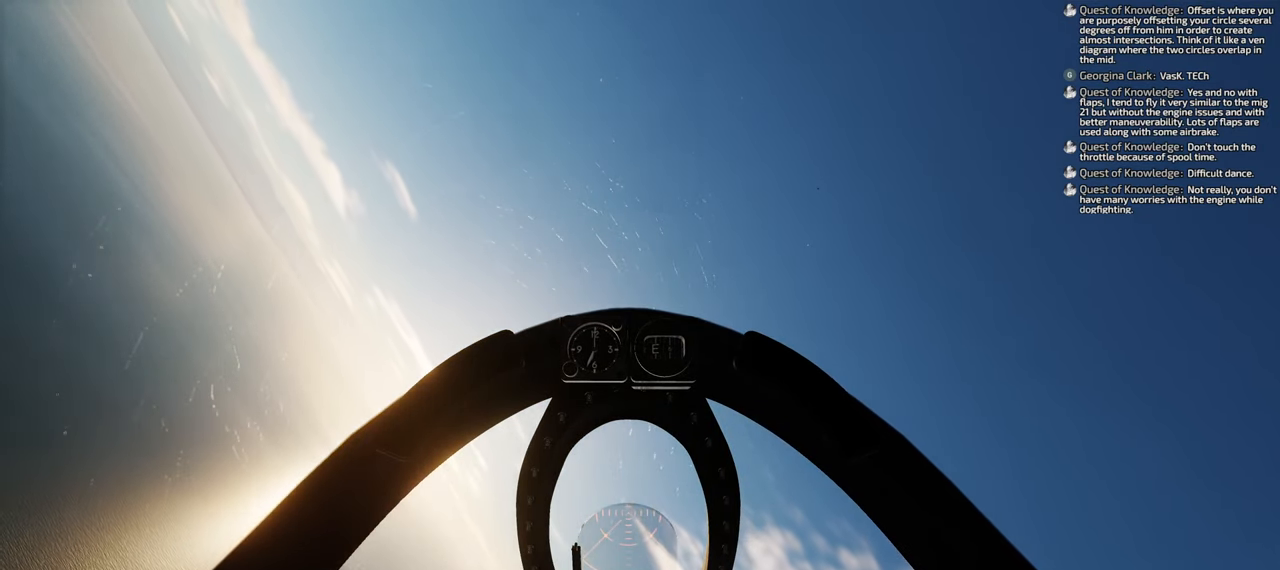
{"buttons": ["X", "R1"], "left_stick": "center", "right_stick": "center", "events": [[283, "X", "down"]]}
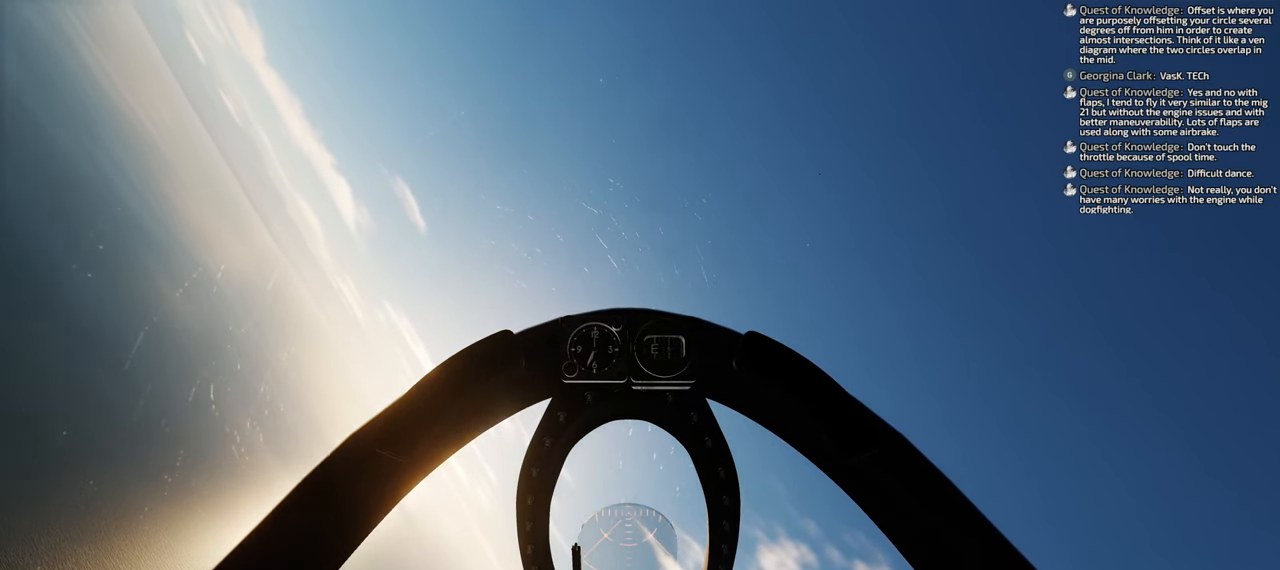
{"buttons": ["R1"], "left_stick": "center", "right_stick": "center", "events": [[467, "X", "up"]]}
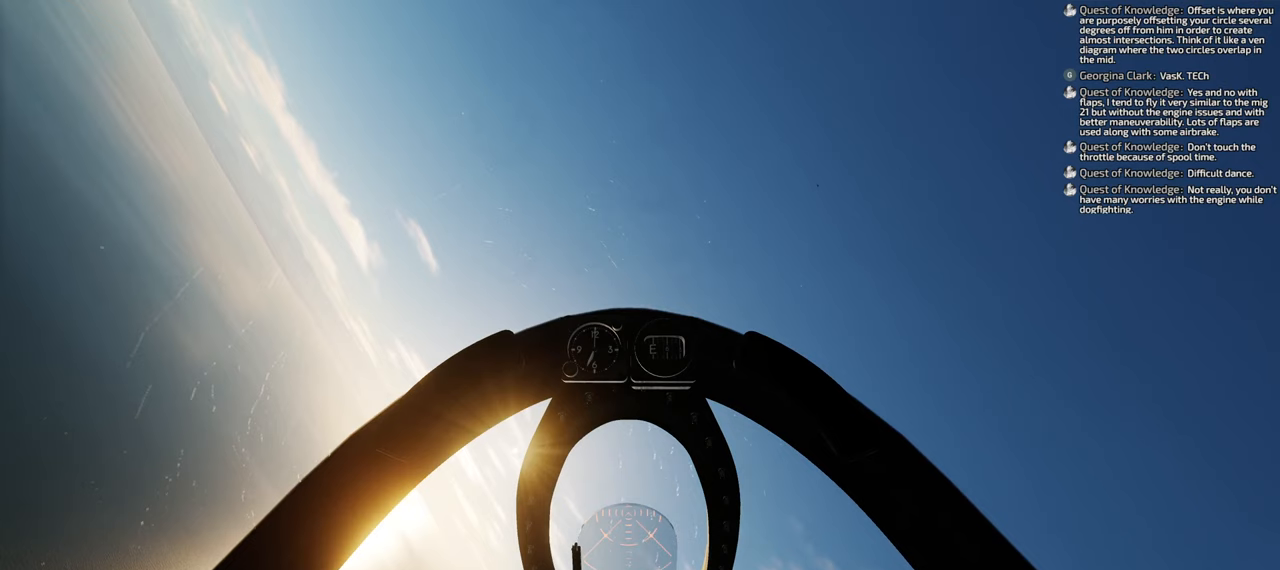
{"buttons": [], "left_stick": "down", "right_stick": "center", "events": [[383, "left_stick", "down"], [417, "R1", "up"]]}
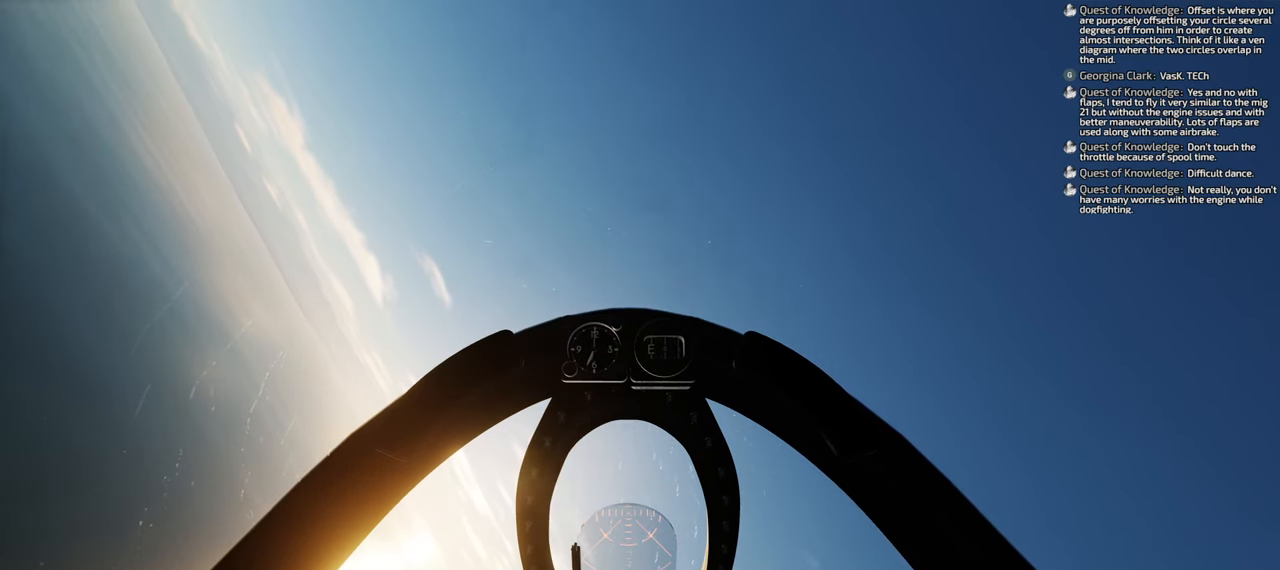
{"buttons": [], "left_stick": "down", "right_stick": "center", "events": []}
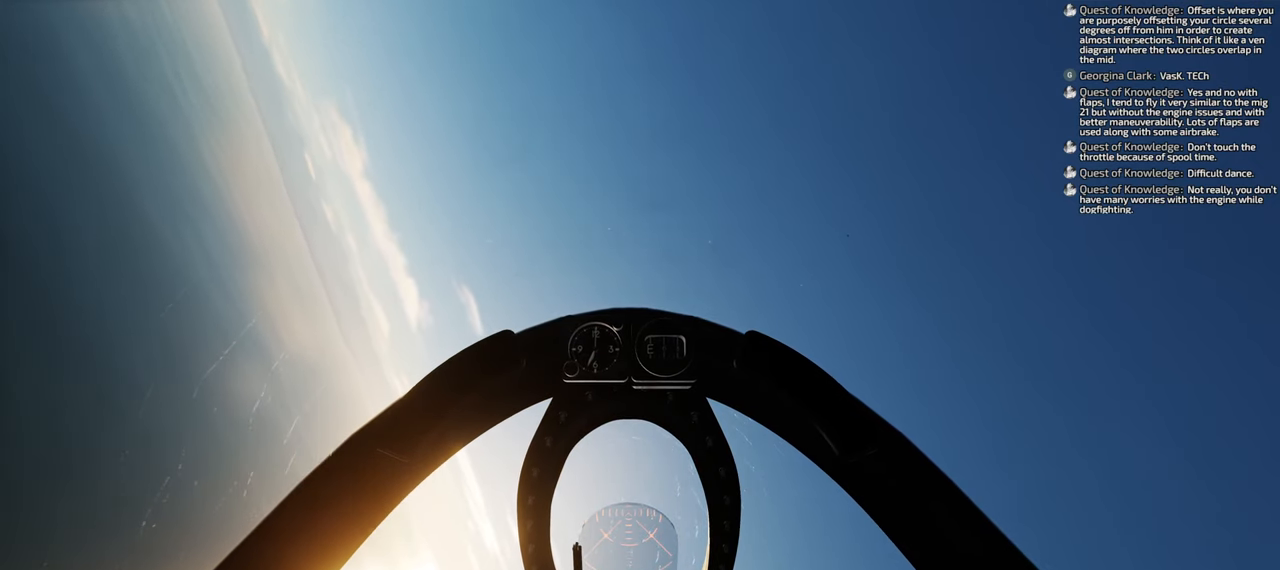
{"buttons": [], "left_stick": "down", "right_stick": "center", "events": []}
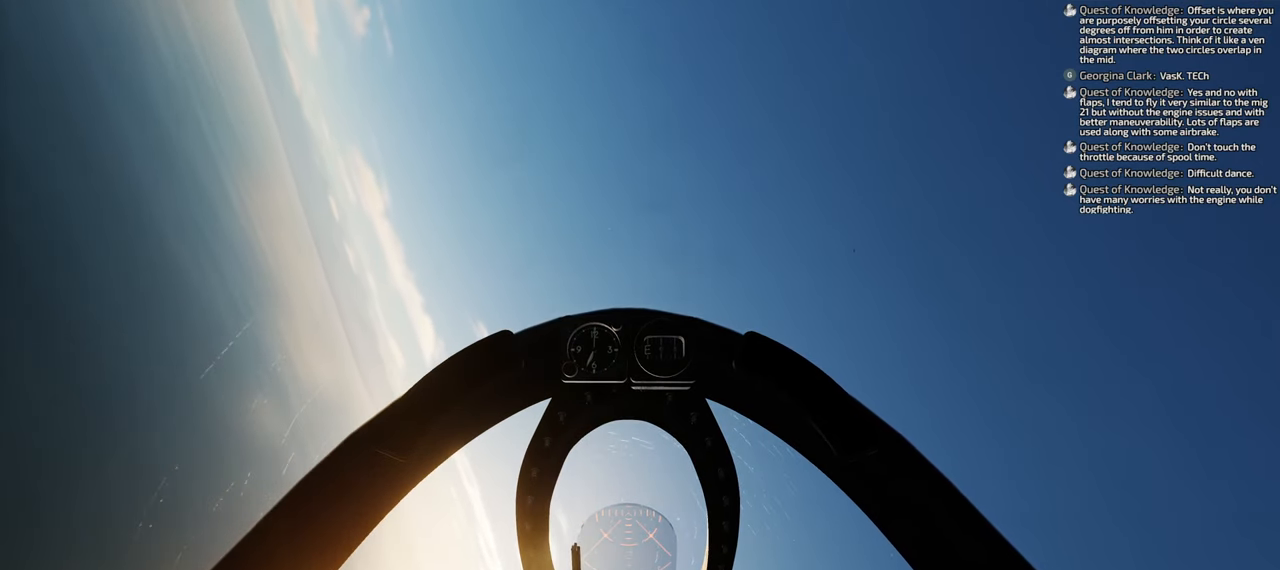
{"buttons": [], "left_stick": "down", "right_stick": "center", "events": []}
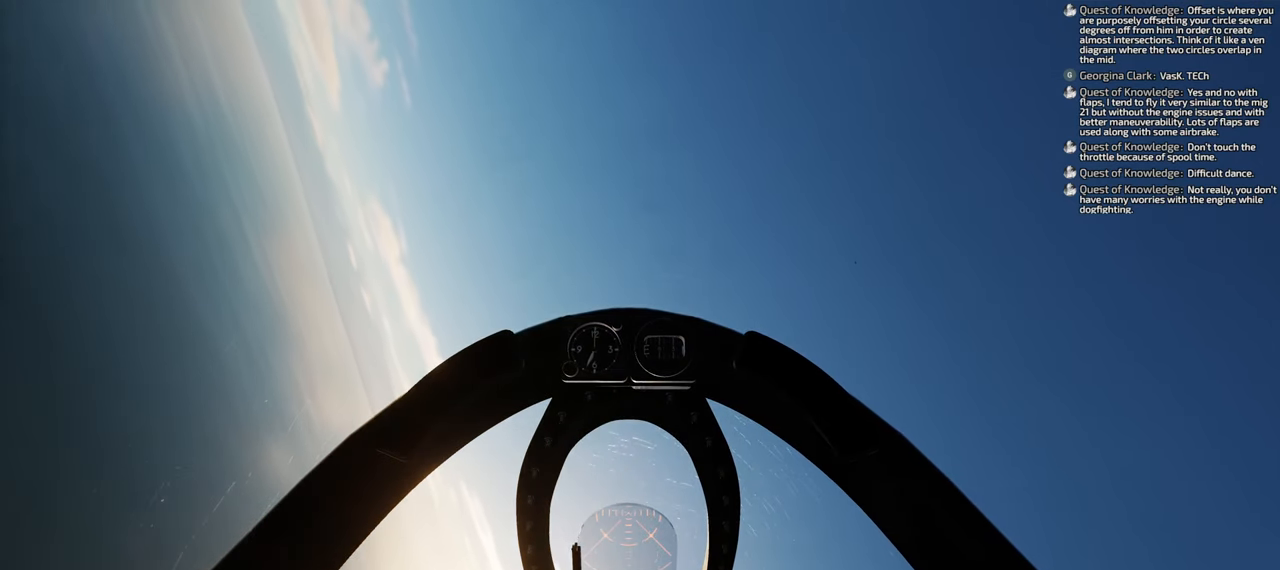
{"buttons": [], "left_stick": "down", "right_stick": "center", "events": []}
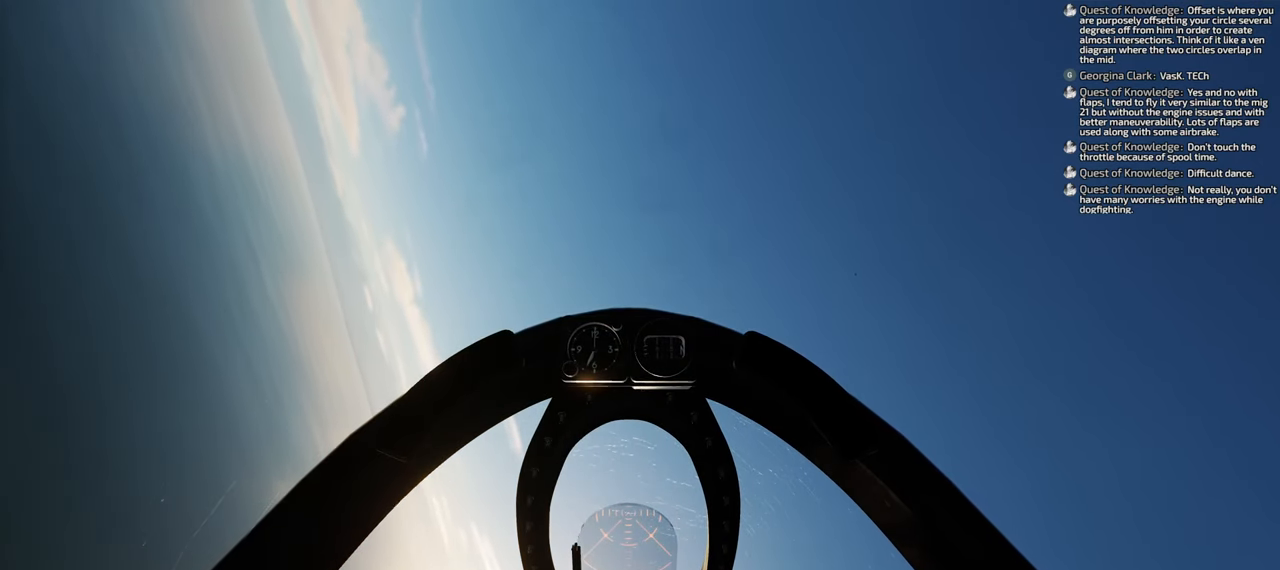
{"buttons": [], "left_stick": "down", "right_stick": "center", "events": []}
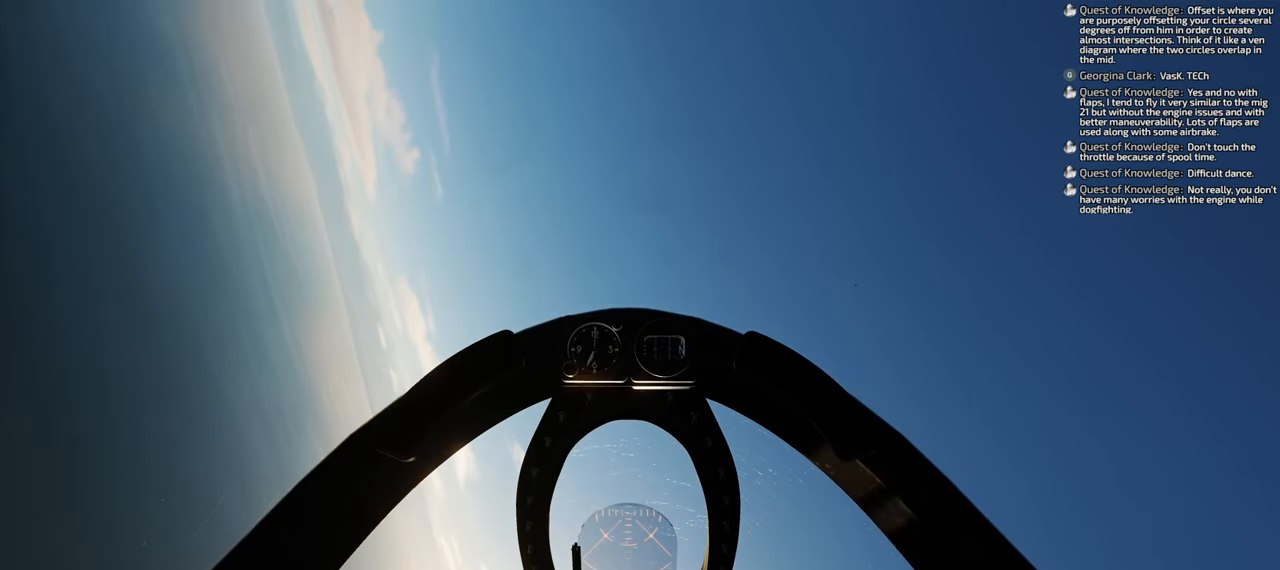
{"buttons": [], "left_stick": "down", "right_stick": "center", "events": []}
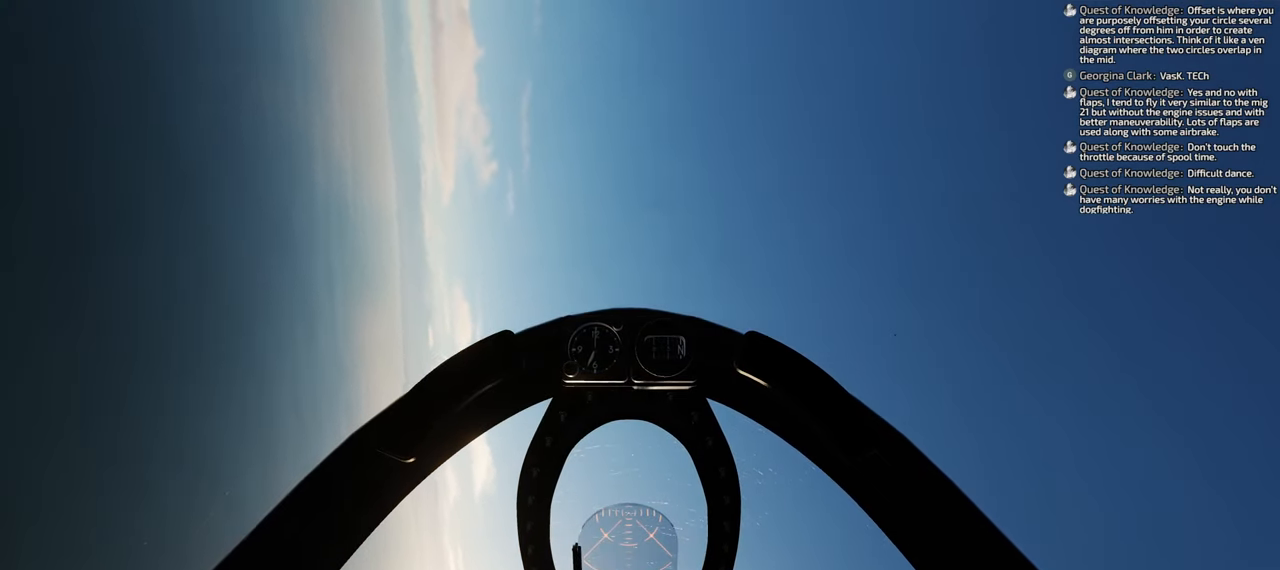
{"buttons": [], "left_stick": "down", "right_stick": "center", "events": []}
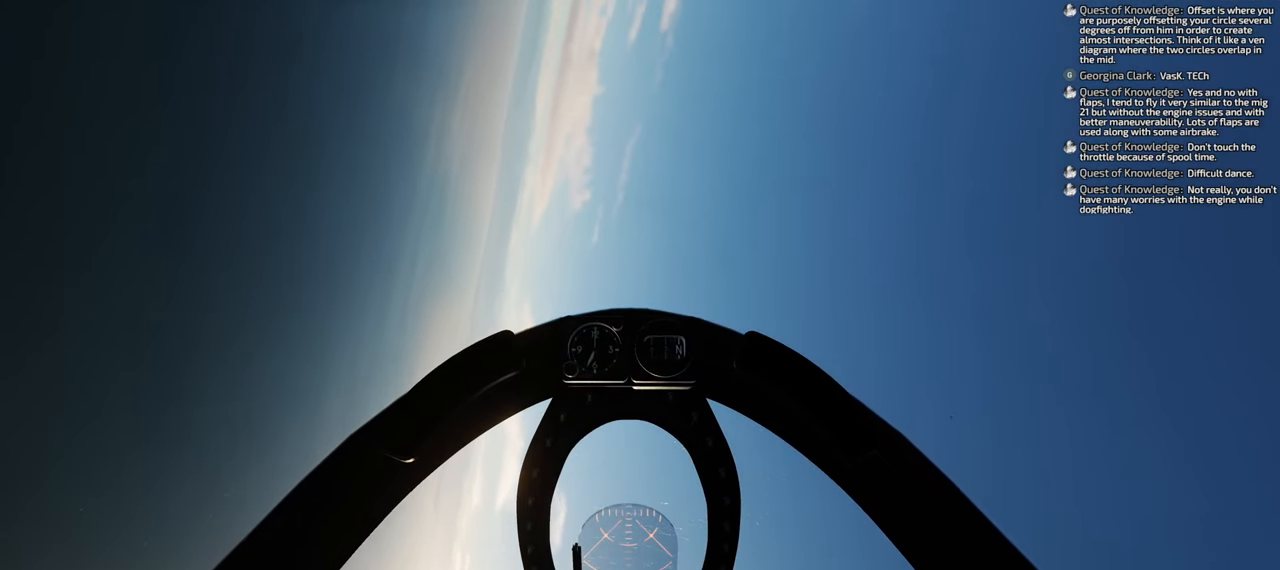
{"buttons": [], "left_stick": "down", "right_stick": "center", "events": []}
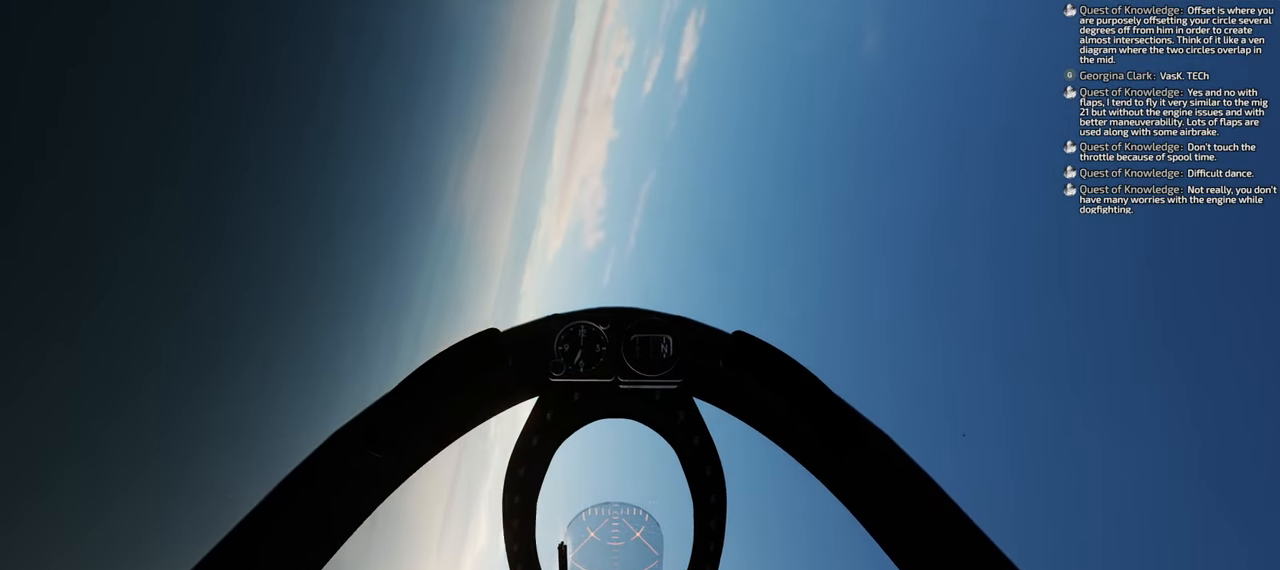
{"buttons": [], "left_stick": "down-right", "right_stick": "center"}
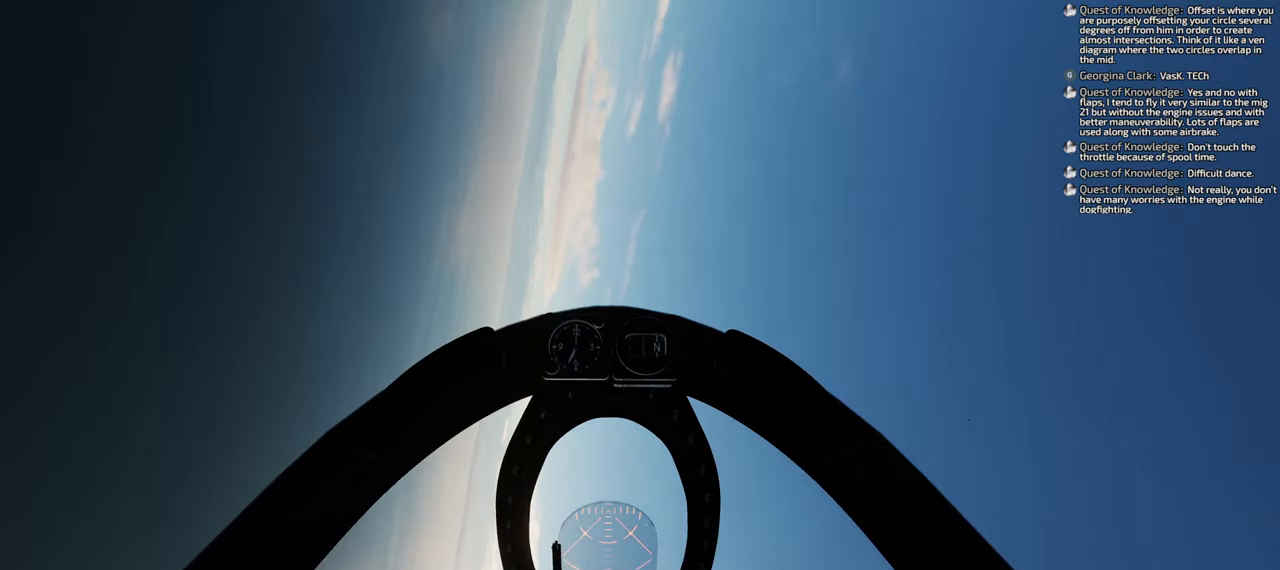
{"buttons": [], "left_stick": "center", "right_stick": "center"}
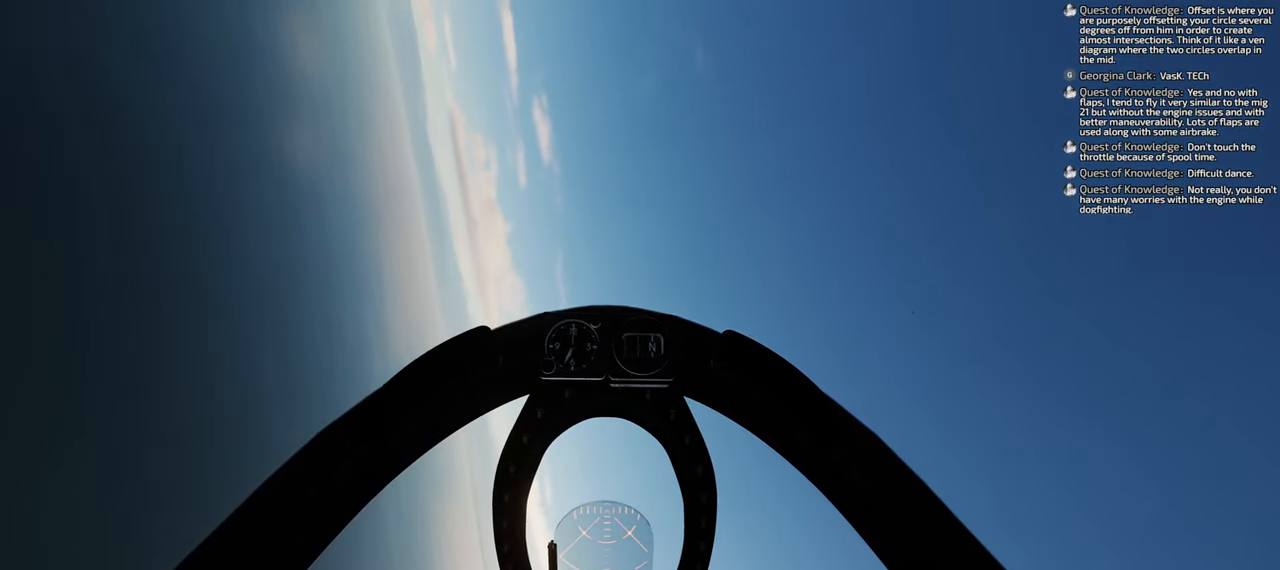
{"buttons": [], "left_stick": "center", "right_stick": "center"}